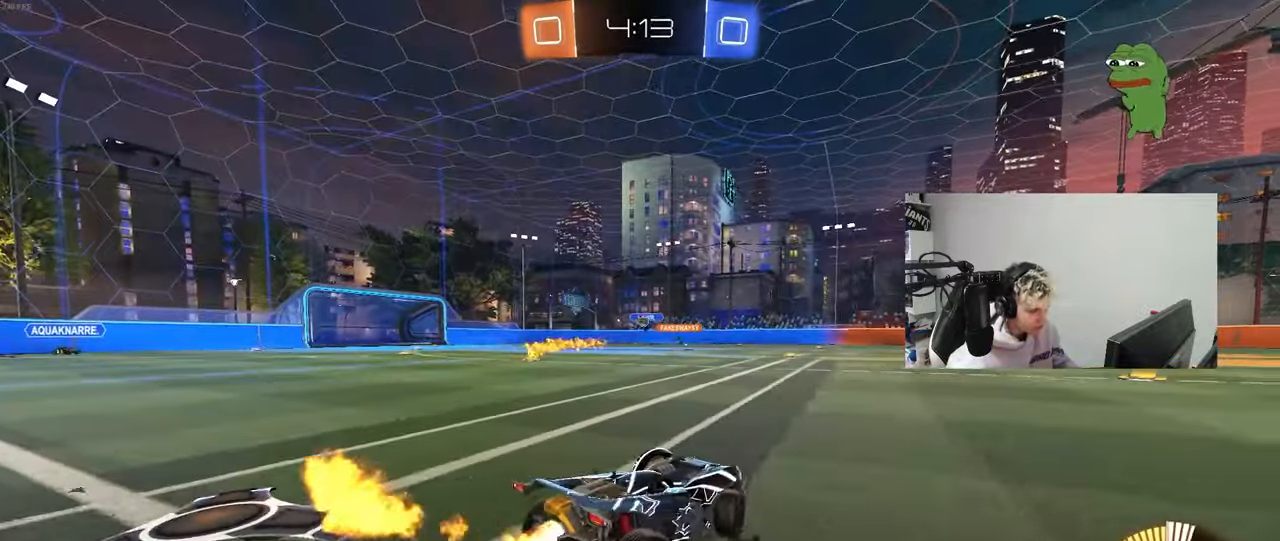
Gameplay with keyboard and mouse; each line is a JSON object with the keys and mouse buttons held at the frame after it. "events" lists presses ("down") and releases ("up") of "1", "2", "3", "4", "5", "a", "alt", "c", "caps_lock", "ctrl", "d", "e", "f", "g", "q", "r", "s", "shift", "space", "t", "tab", "v", "w", "x", "z", "mouse_left", "mouse_wheel" and "mouse_right" between this image and that frame as [ms after this image, input, new state], when the widget could be followed in between. "mouse_left", "mouse_wheel", "mouse_right" = the "left", "wheel", "right" buttons of the "mouse" list. No other keys are recorded. "wheel" means that the mouse wheel is clicked or scrolled. "mouse_move" is the direction in which the mouse moves at that frame (one of eight, or "still"), when it could be read.
{"keys": ["w"], "mouse": ["left", "right"], "mouse_move": "still", "events": [[67, "a", "up"], [67, "d", "down"], [500, "d", "up"], [500, "mouse_right", "down"]]}
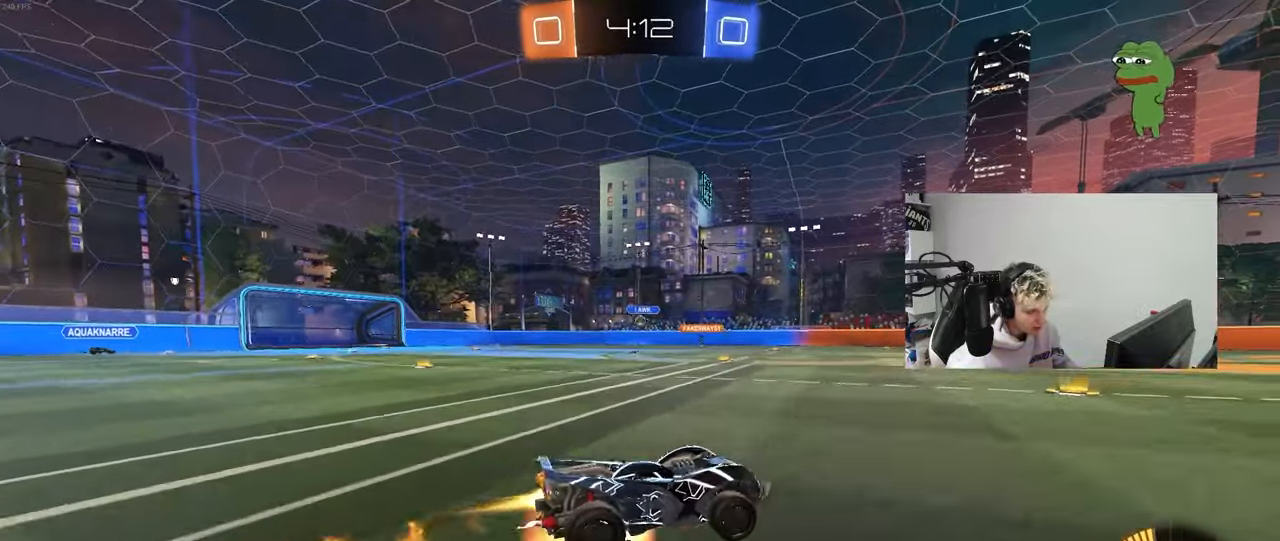
{"keys": ["a", "s", "shift"], "mouse": [], "mouse_move": "still", "events": [[33, "a", "down"], [33, "shift", "down"], [83, "mouse_right", "up"], [133, "mouse_right", "down"], [183, "s", "down"], [183, "w", "up"], [317, "mouse_right", "up"], [367, "mouse_left", "up"]]}
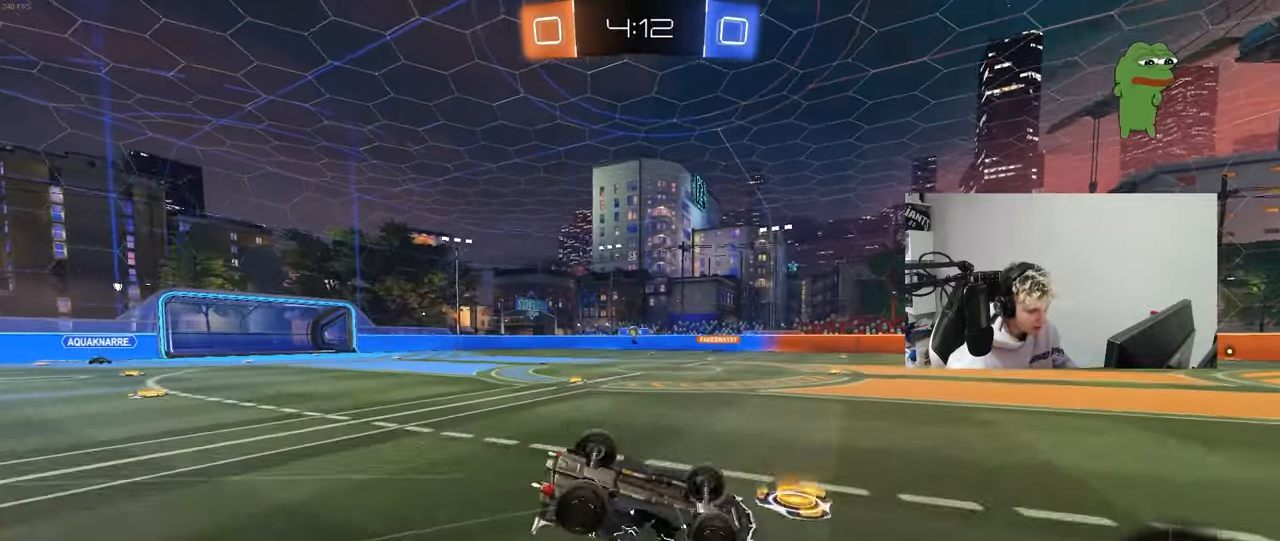
{"keys": [], "mouse": [], "mouse_move": "still", "events": [[17, "s", "up"], [150, "s", "down"], [383, "s", "up"], [383, "shift", "up"], [483, "a", "up"]]}
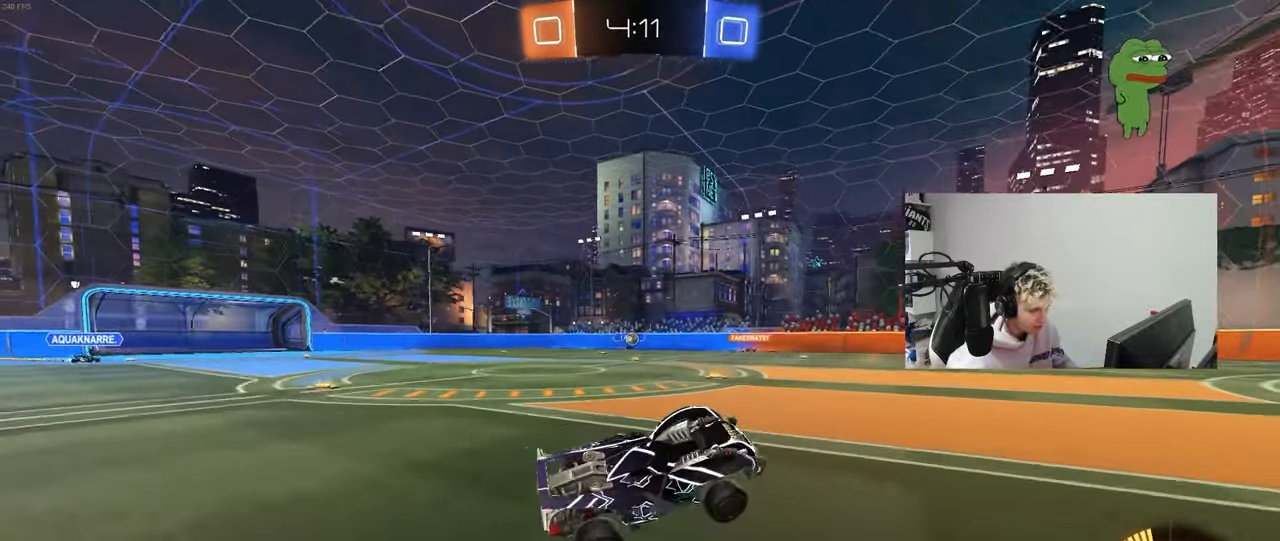
{"keys": ["d", "s"], "mouse": [], "mouse_move": "still", "events": [[217, "s", "down"], [300, "d", "down"]]}
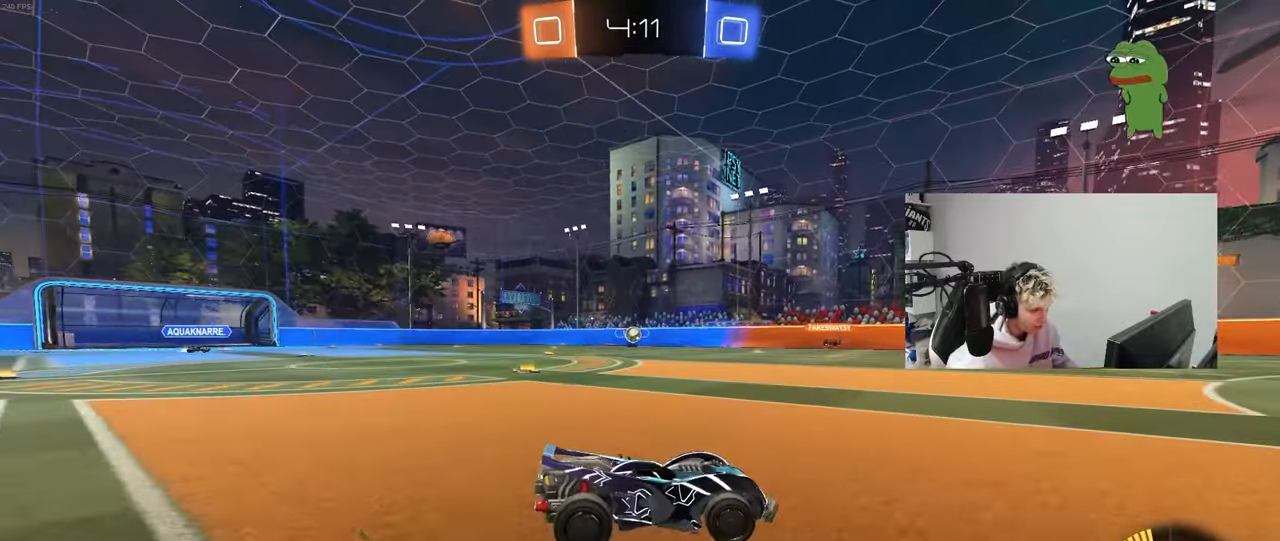
{"keys": ["w"], "mouse": [], "mouse_move": "still", "events": [[83, "a", "down"], [83, "d", "up"], [83, "s", "up"], [283, "a", "up"], [317, "w", "down"]]}
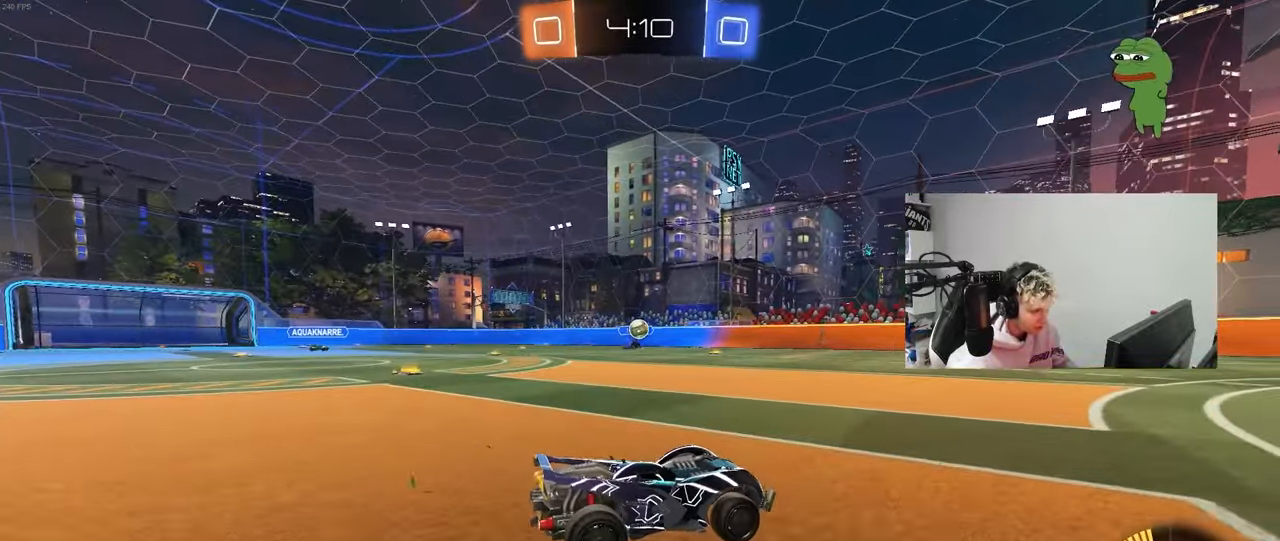
{"keys": ["a", "s"], "mouse": ["right"], "mouse_move": "down-left", "events": [[250, "d", "down"], [283, "a", "down"], [283, "d", "up"], [383, "w", "up"], [433, "mouse_right", "down"], [433, "s", "down"]]}
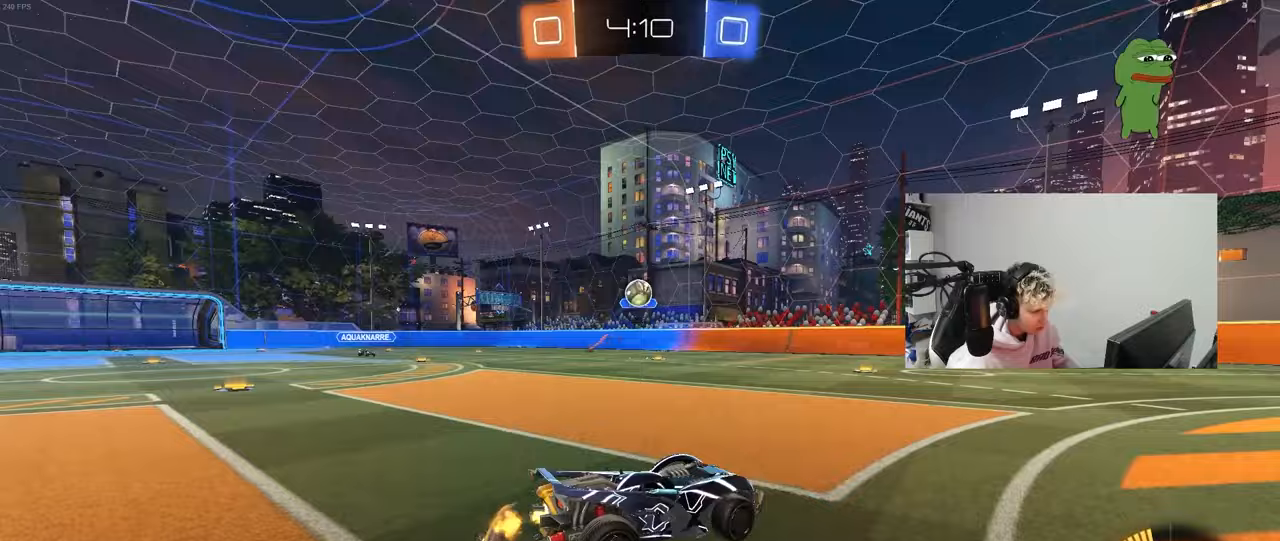
{"keys": ["d", "w"], "mouse": [], "mouse_move": "up-right", "events": [[167, "a", "up"], [167, "mouse_left", "down"], [167, "mouse_right", "up"], [167, "s", "up"], [217, "mouse_right", "down"], [300, "d", "down"], [350, "mouse_right", "up"], [500, "mouse_left", "up"], [500, "w", "down"]]}
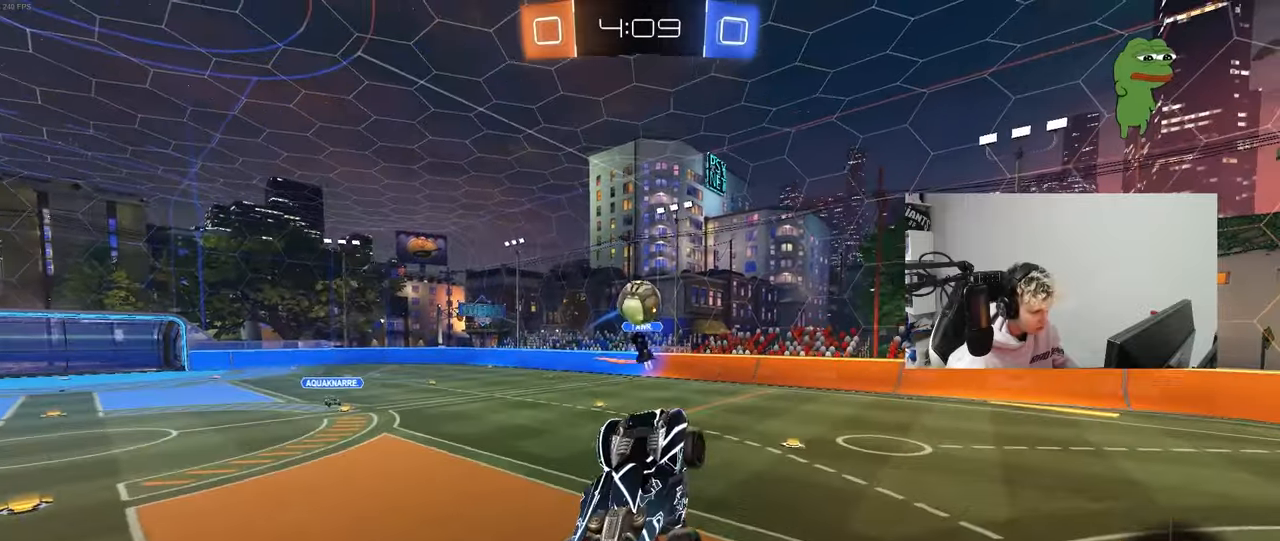
{"keys": ["d"], "mouse": ["left"], "mouse_move": "still", "events": [[50, "d", "up"], [50, "w", "up"], [183, "mouse_left", "down"], [233, "a", "down"], [233, "s", "down"], [317, "a", "up"], [417, "d", "down"], [417, "s", "up"]]}
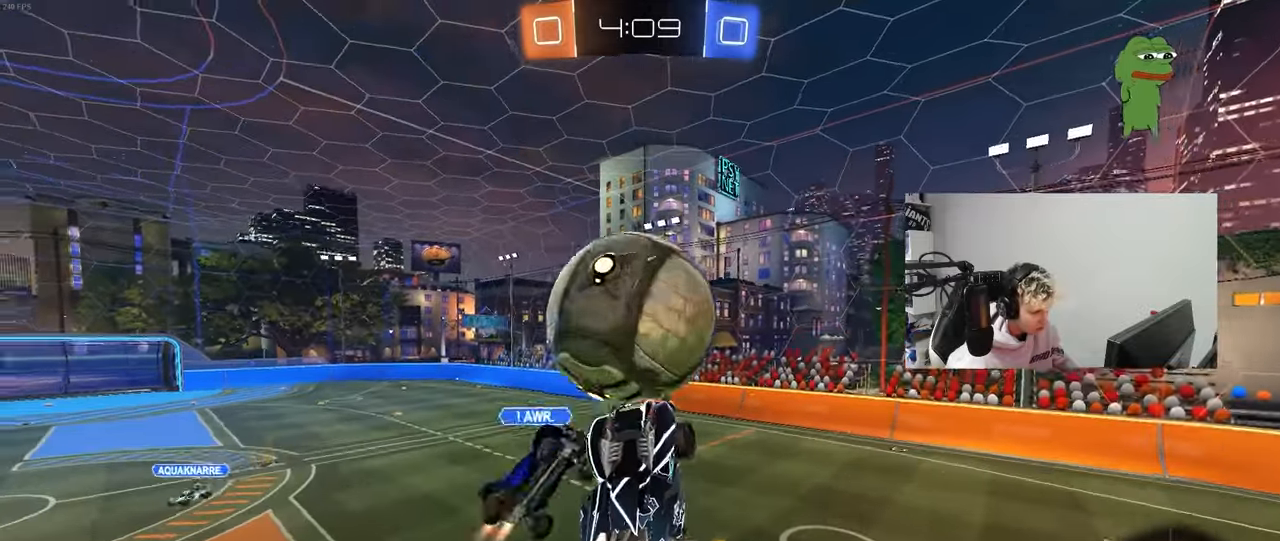
{"keys": ["a"], "mouse": [], "mouse_move": "still", "events": [[17, "shift", "down"], [17, "w", "down"], [200, "w", "up"], [250, "d", "up"], [300, "a", "down"], [300, "w", "down"], [333, "shift", "up"], [383, "mouse_left", "up"], [483, "w", "up"]]}
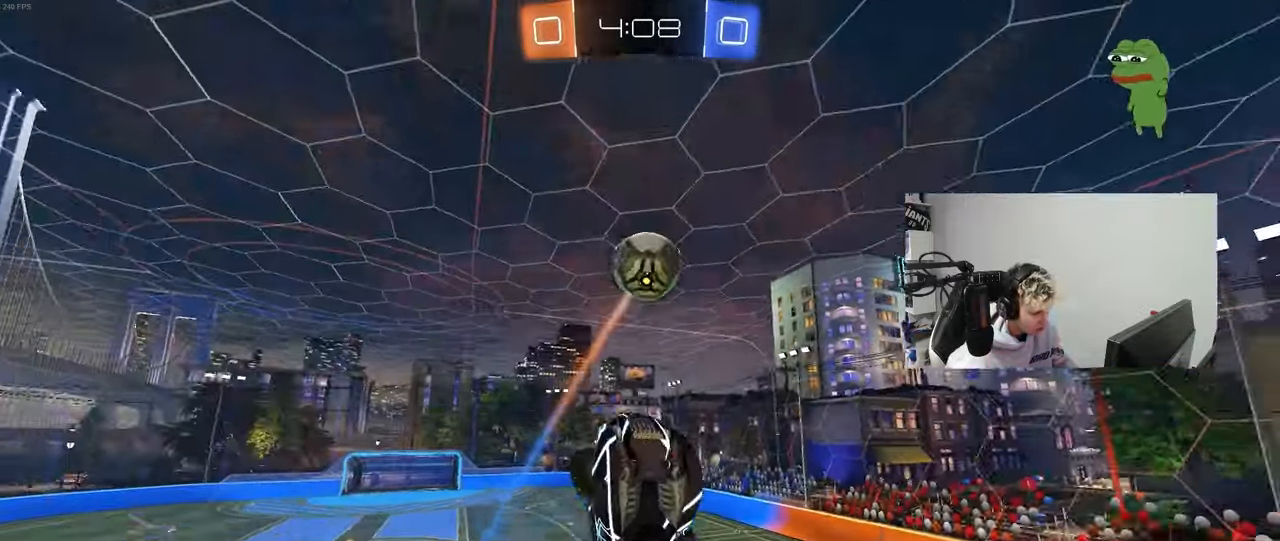
{"keys": ["d", "w"], "mouse": [], "mouse_move": "still", "events": [[67, "shift", "down"], [67, "w", "down"], [217, "shift", "up"], [300, "a", "up"], [300, "d", "down"], [400, "shift", "down"], [500, "shift", "up"]]}
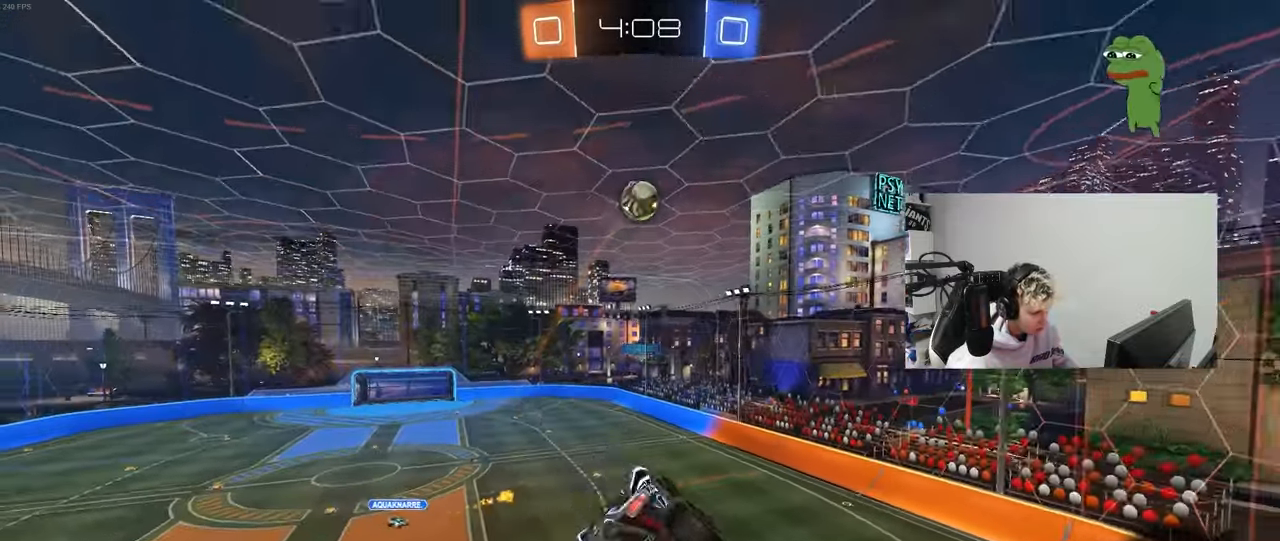
{"keys": ["d", "w"], "mouse": [], "mouse_move": "still", "events": [[83, "d", "up"], [133, "w", "up"], [317, "w", "down"], [417, "d", "down"]]}
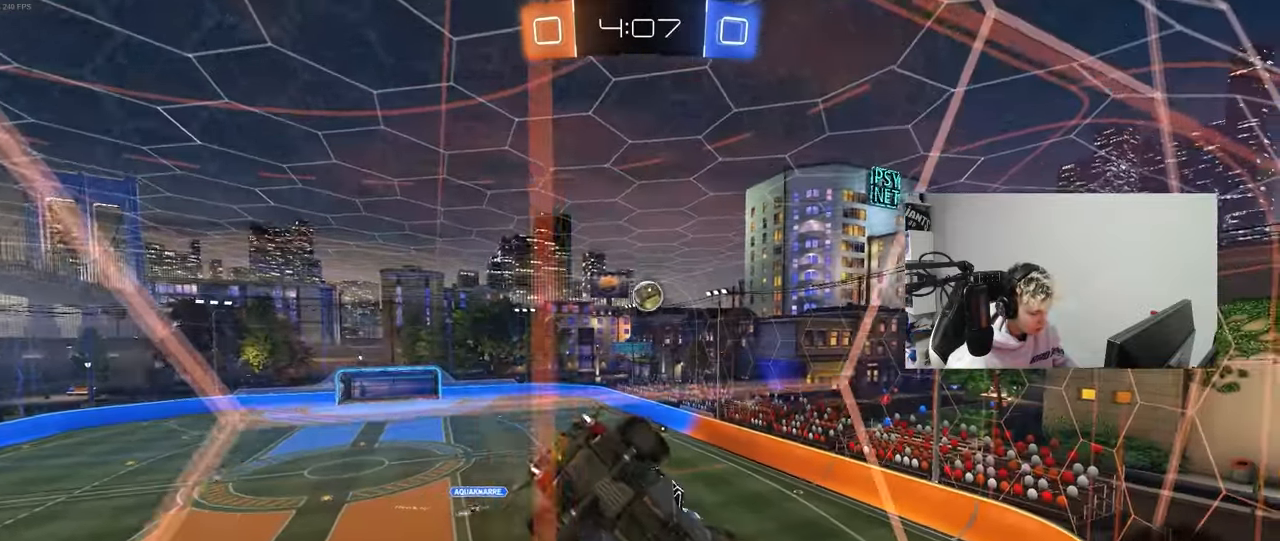
{"keys": ["d"], "mouse": [], "mouse_move": "still", "events": [[200, "d", "up"], [250, "w", "up"], [300, "s", "down"], [333, "a", "down"], [383, "a", "up"], [433, "d", "down"], [483, "s", "up"]]}
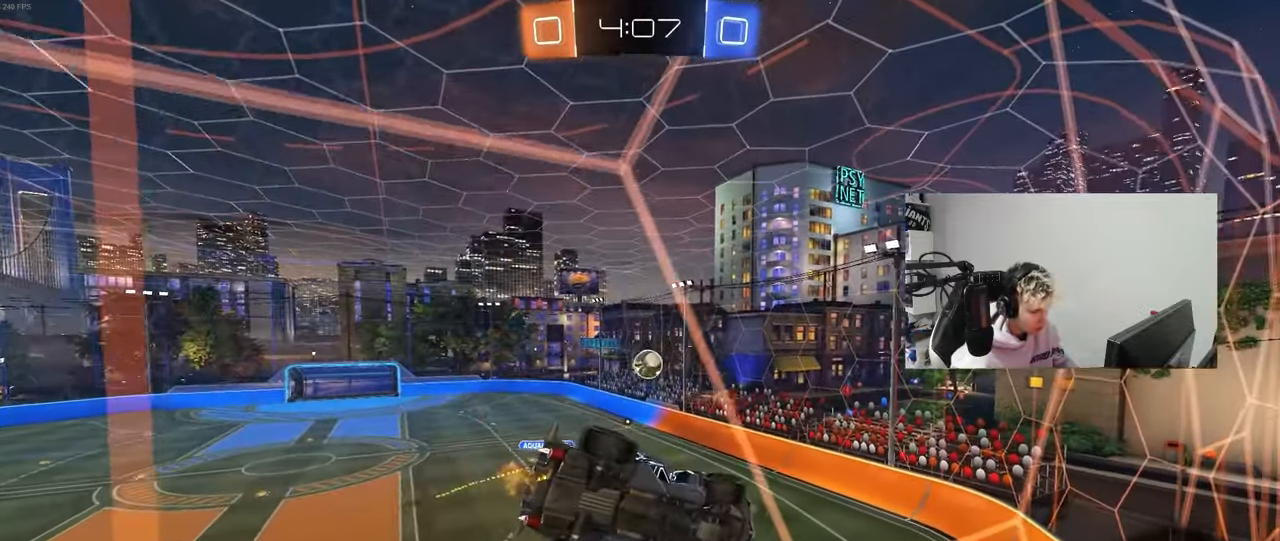
{"keys": ["w"], "mouse": [], "mouse_move": "still", "events": [[17, "d", "up"], [167, "w", "down"]]}
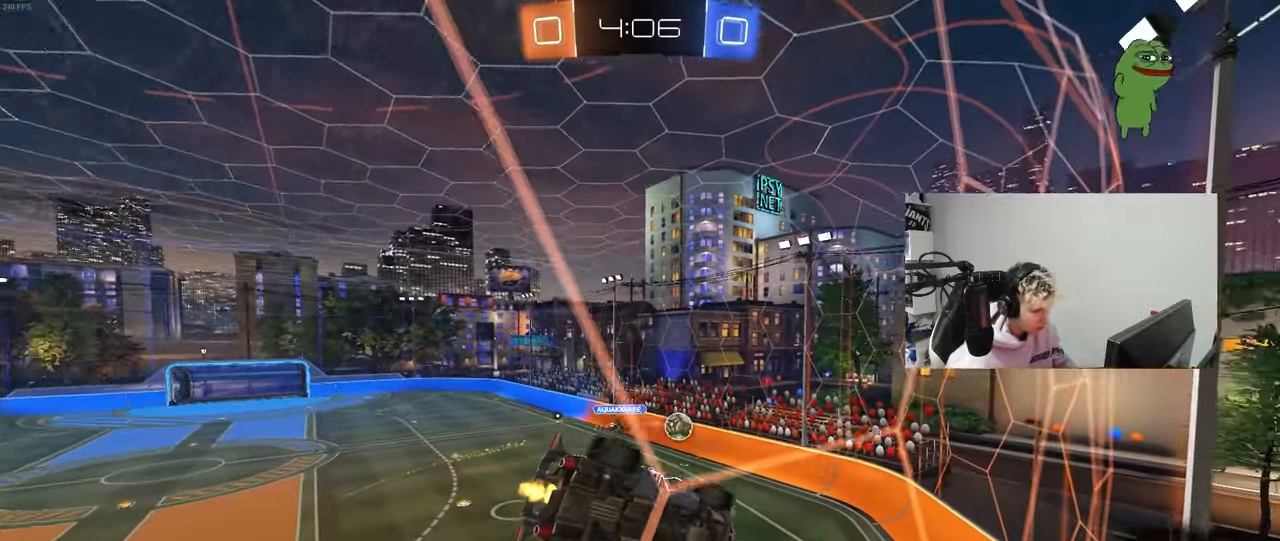
{"keys": ["w"], "mouse": ["left"], "mouse_move": "down-left", "events": [[133, "a", "down"], [367, "mouse_left", "down"], [417, "a", "up"]]}
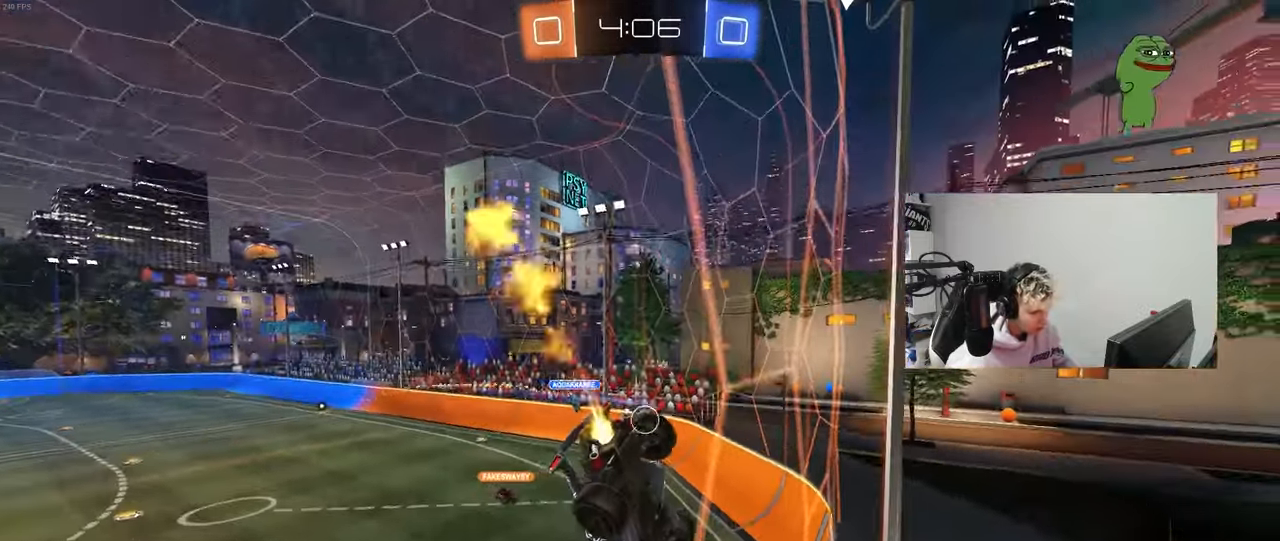
{"keys": ["w"], "mouse": [], "mouse_move": "still", "events": [[50, "mouse_left", "up"], [200, "a", "down"], [283, "a", "up"]]}
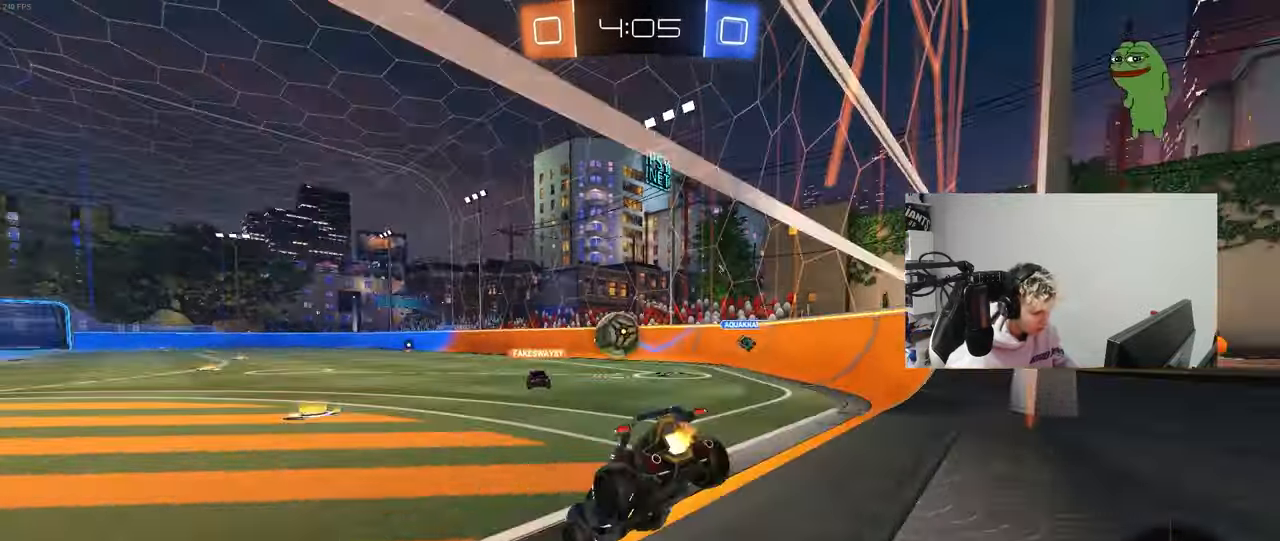
{"keys": ["a", "shift", "w"], "mouse": ["left", "right"], "mouse_move": "up-left", "events": [[67, "mouse_left", "down"], [167, "w", "up"], [217, "mouse_right", "down"], [267, "d", "down"], [267, "s", "down"], [300, "a", "down"], [350, "a", "up"], [400, "d", "up"], [400, "mouse_right", "up"], [400, "s", "up"], [450, "a", "down"], [450, "shift", "down"], [500, "mouse_right", "down"], [500, "w", "down"]]}
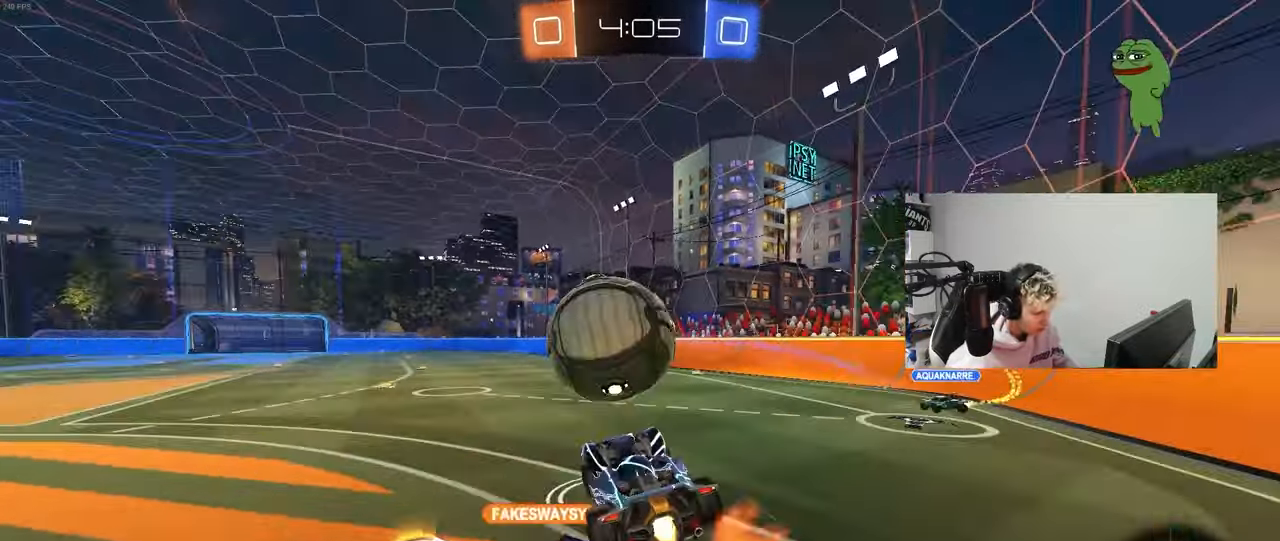
{"keys": ["a", "s", "shift"], "mouse": ["left"], "mouse_move": "still", "events": [[50, "s", "down"], [50, "w", "up"], [183, "mouse_right", "up"]]}
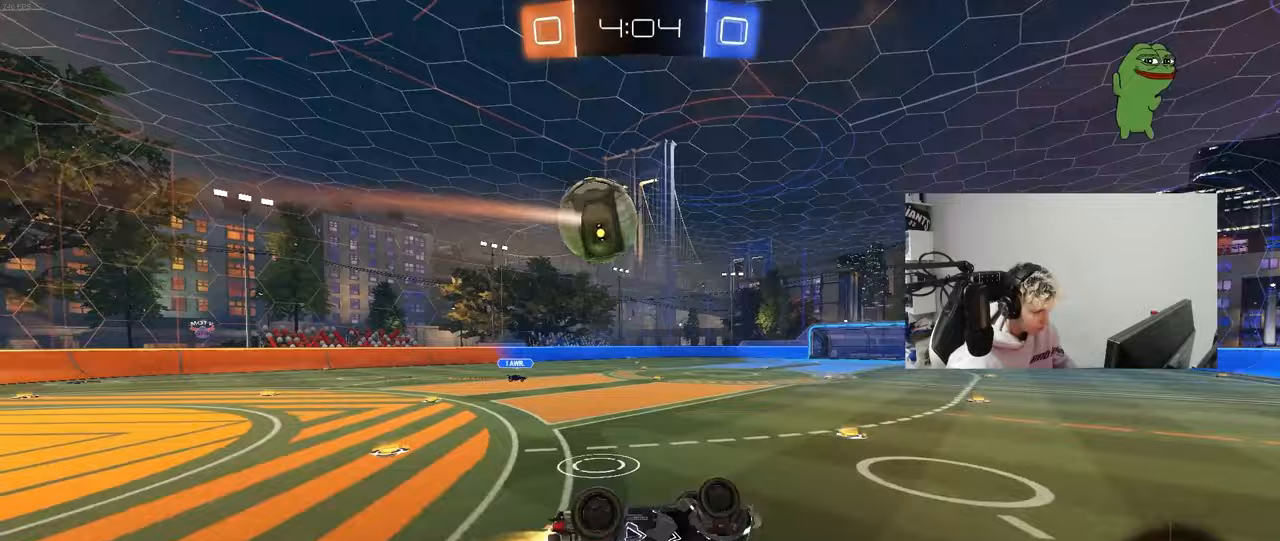
{"keys": [], "mouse": [], "mouse_move": "still", "events": [[50, "s", "up"], [150, "s", "down"], [200, "mouse_left", "up"], [200, "space", "down"], [283, "shift", "up"], [333, "a", "up"], [333, "s", "up"], [383, "space", "up"]]}
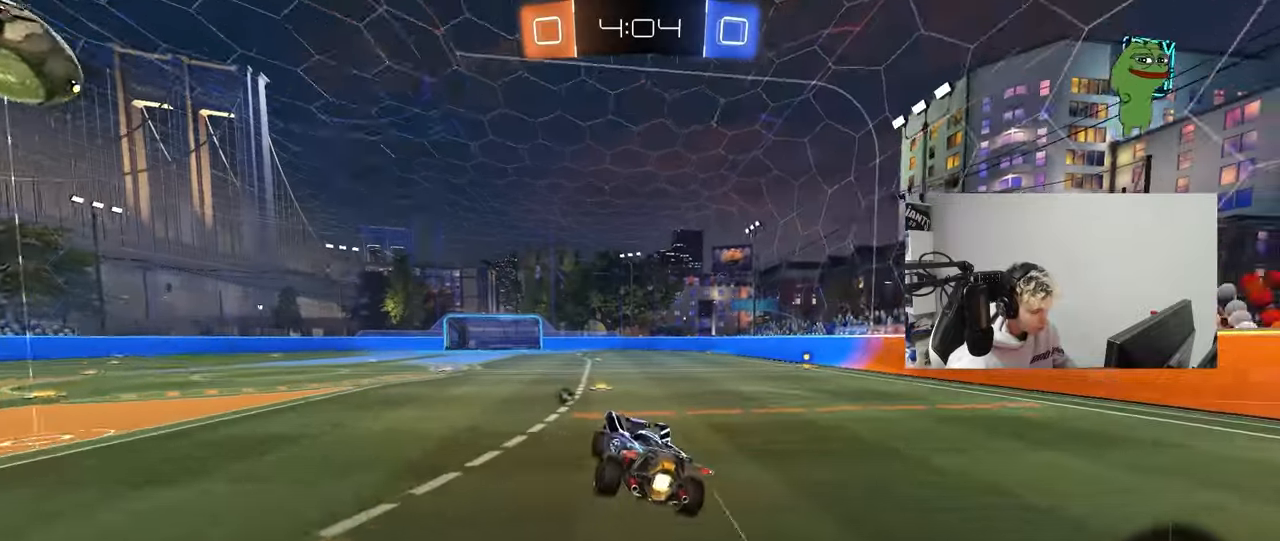
{"keys": ["space", "w"], "mouse": ["left", "right"], "mouse_move": "still", "events": [[300, "w", "down"], [400, "a", "down"], [450, "a", "up"], [450, "space", "down"], [500, "mouse_left", "down"], [500, "mouse_right", "down"]]}
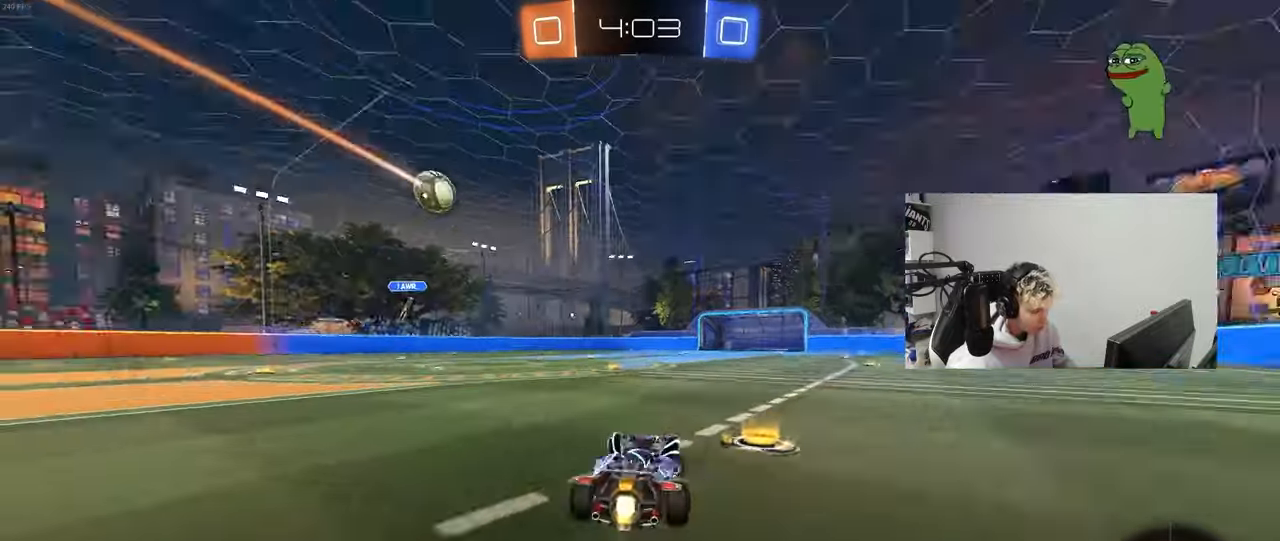
{"keys": ["a", "s", "shift"], "mouse": [], "mouse_move": "up", "events": [[83, "a", "down"], [83, "mouse_right", "up"], [83, "shift", "down"], [83, "space", "up"], [133, "mouse_right", "down"], [183, "s", "down"], [183, "w", "up"], [283, "mouse_left", "up"], [367, "mouse_right", "up"]]}
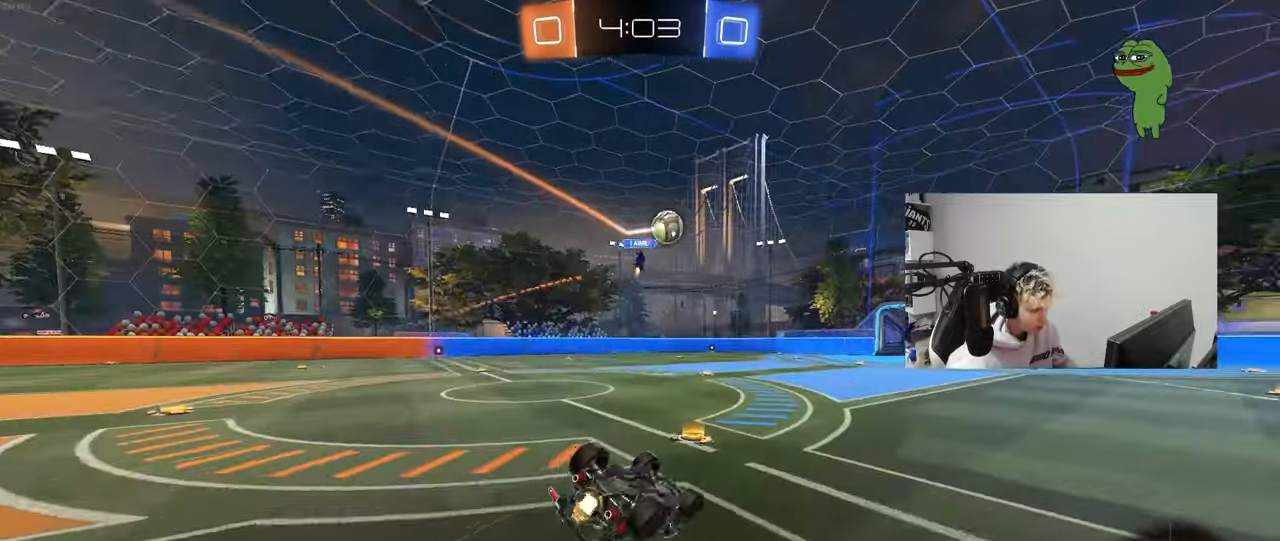
{"keys": [], "mouse": [], "mouse_move": "still", "events": [[17, "s", "up"], [100, "s", "down"], [333, "s", "up"], [383, "shift", "up"], [433, "a", "up"]]}
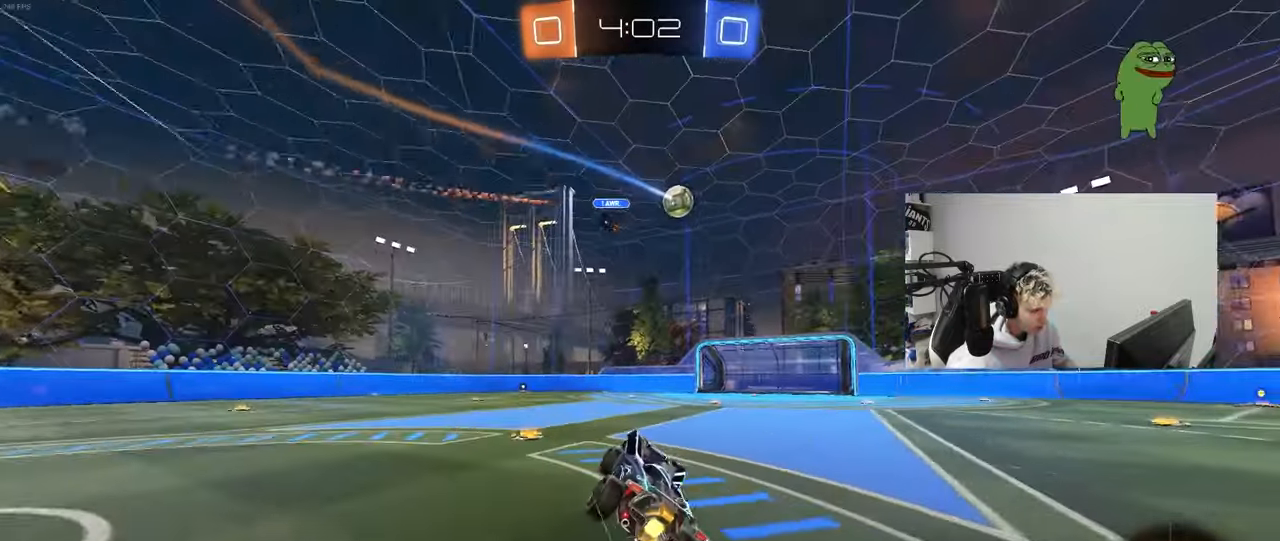
{"keys": ["a", "w"], "mouse": ["left"], "mouse_move": "still", "events": [[217, "w", "down"], [300, "a", "down"], [500, "mouse_left", "down"]]}
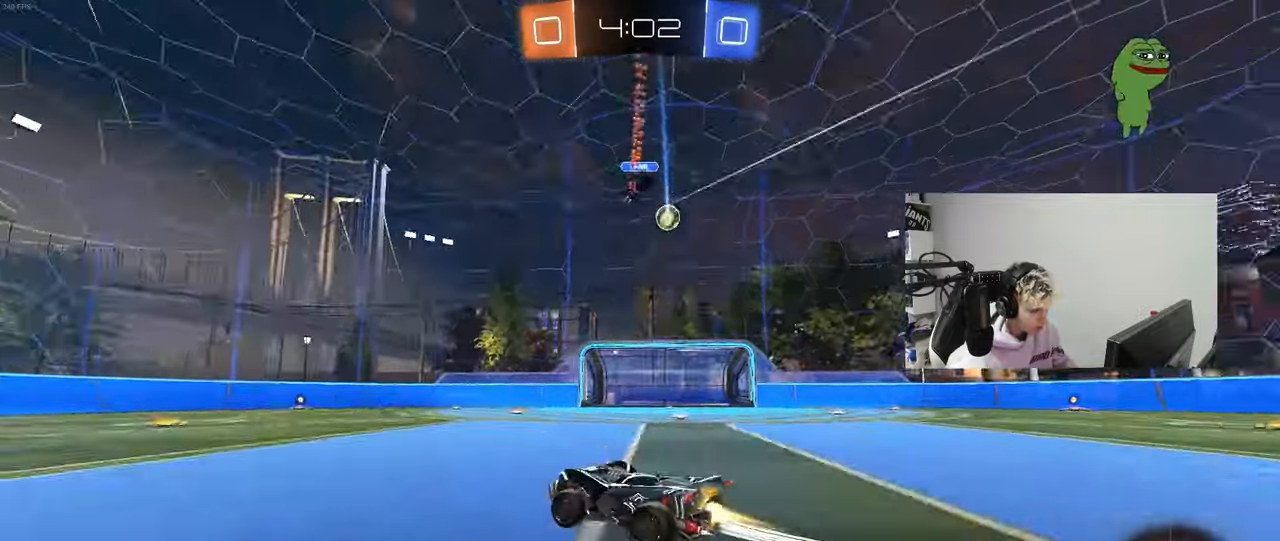
{"keys": ["a", "w"], "mouse": [], "mouse_move": "still", "events": [[50, "a", "up"], [183, "a", "down"], [233, "mouse_left", "up"]]}
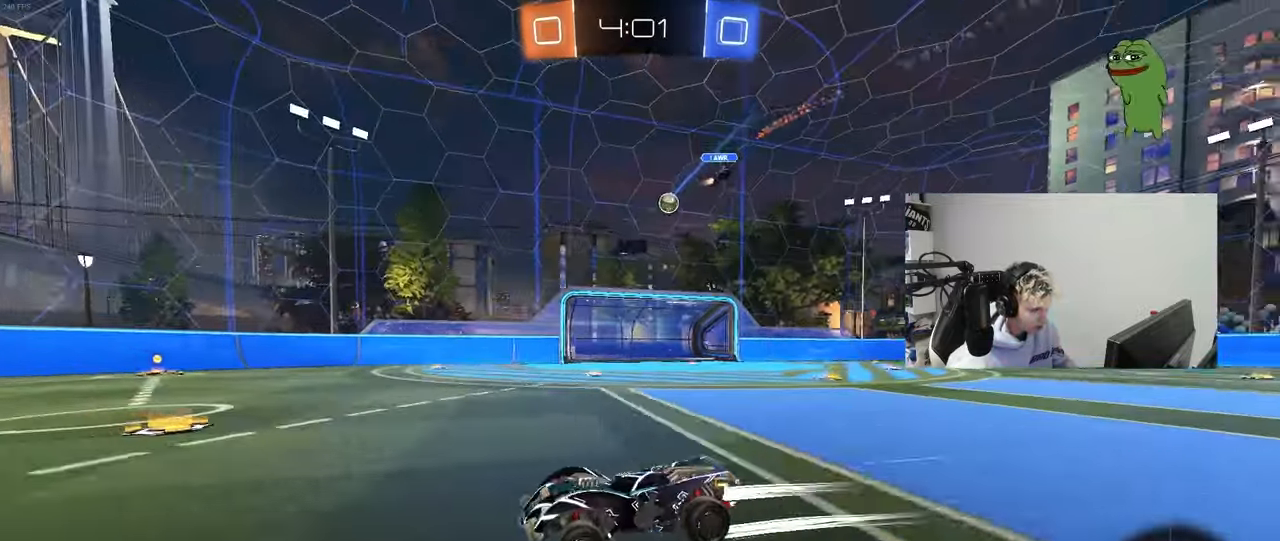
{"keys": ["a", "space", "w"], "mouse": [], "mouse_move": "still", "events": [[50, "a", "up"], [483, "a", "down"], [483, "space", "down"]]}
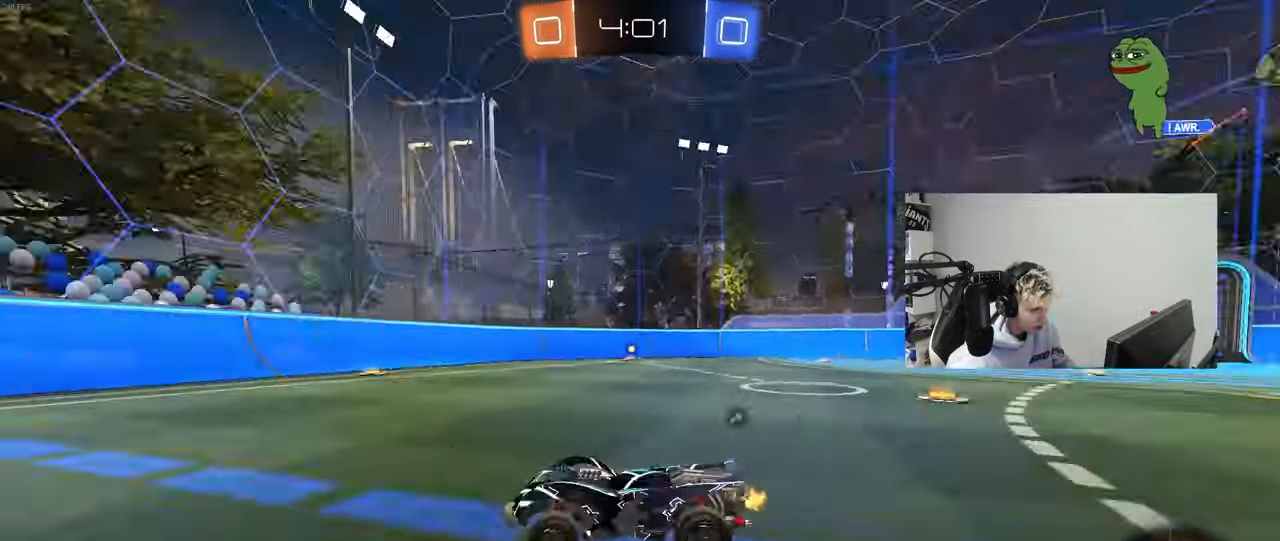
{"keys": ["a", "space", "w"], "mouse": [], "mouse_move": "still", "events": [[117, "space", "up"], [167, "a", "up"], [217, "mouse_left", "down"], [350, "a", "down"], [400, "mouse_left", "up"], [400, "space", "down"], [450, "shift", "down"], [500, "shift", "up"]]}
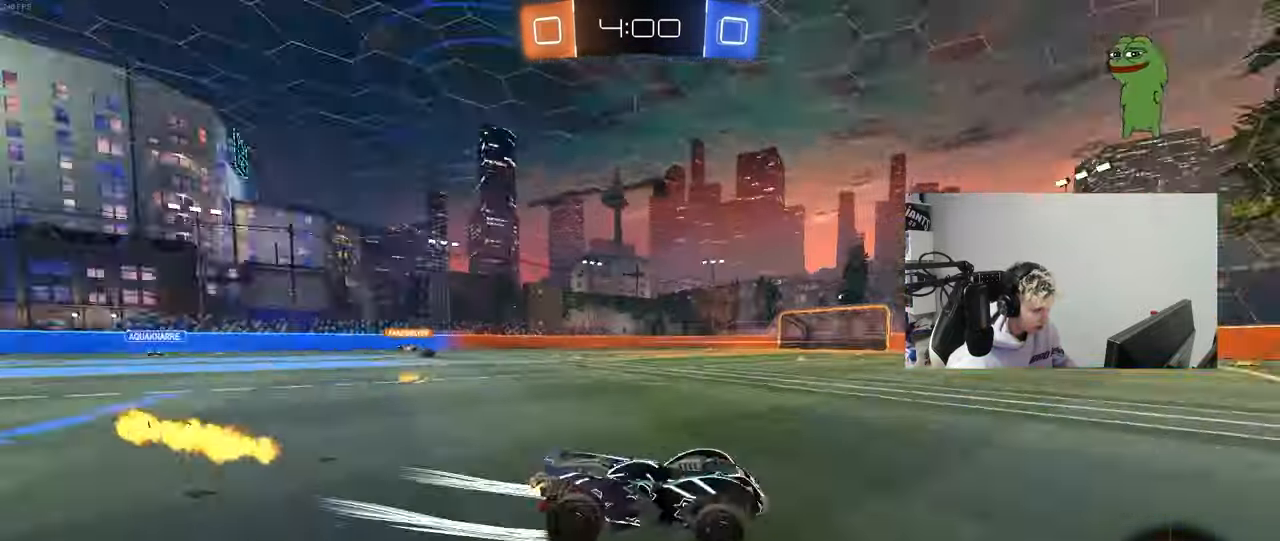
{"keys": ["a", "w"], "mouse": ["left"], "mouse_move": "still", "events": [[33, "mouse_left", "down"], [33, "space", "up"], [83, "a", "up"], [183, "a", "down"], [183, "shift", "down"], [317, "shift", "up"]]}
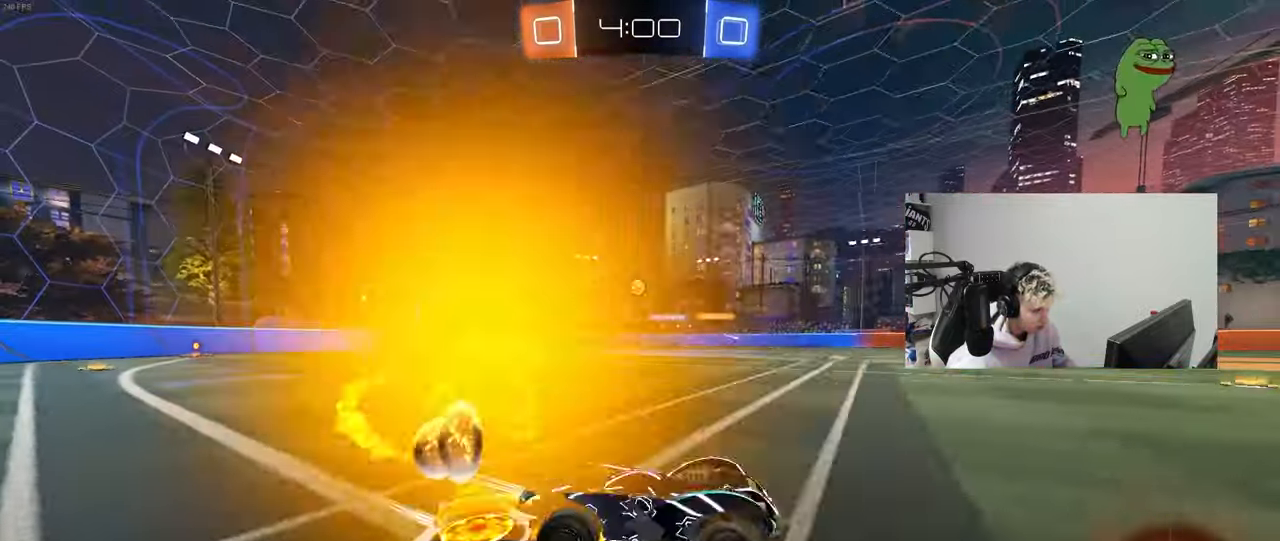
{"keys": ["d"], "mouse": [], "mouse_move": "still", "events": [[150, "a", "up"], [200, "mouse_left", "up"], [250, "d", "down"], [483, "w", "up"]]}
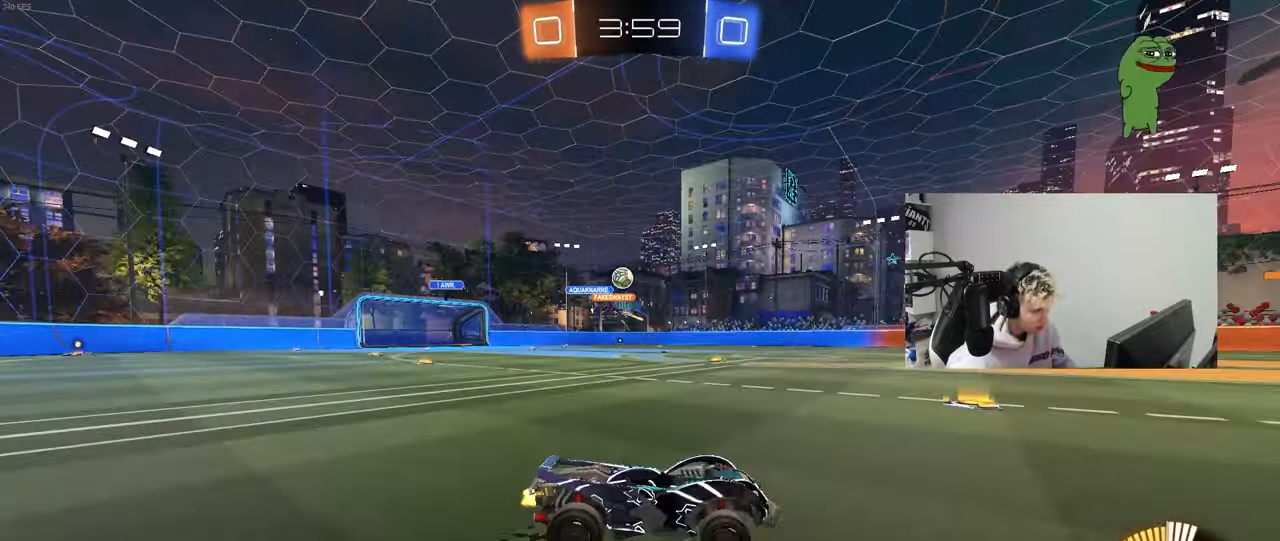
{"keys": ["w"], "mouse": ["left"], "mouse_move": "still", "events": [[67, "shift", "down"], [167, "shift", "up"], [217, "d", "up"], [217, "w", "down"], [450, "mouse_left", "down"]]}